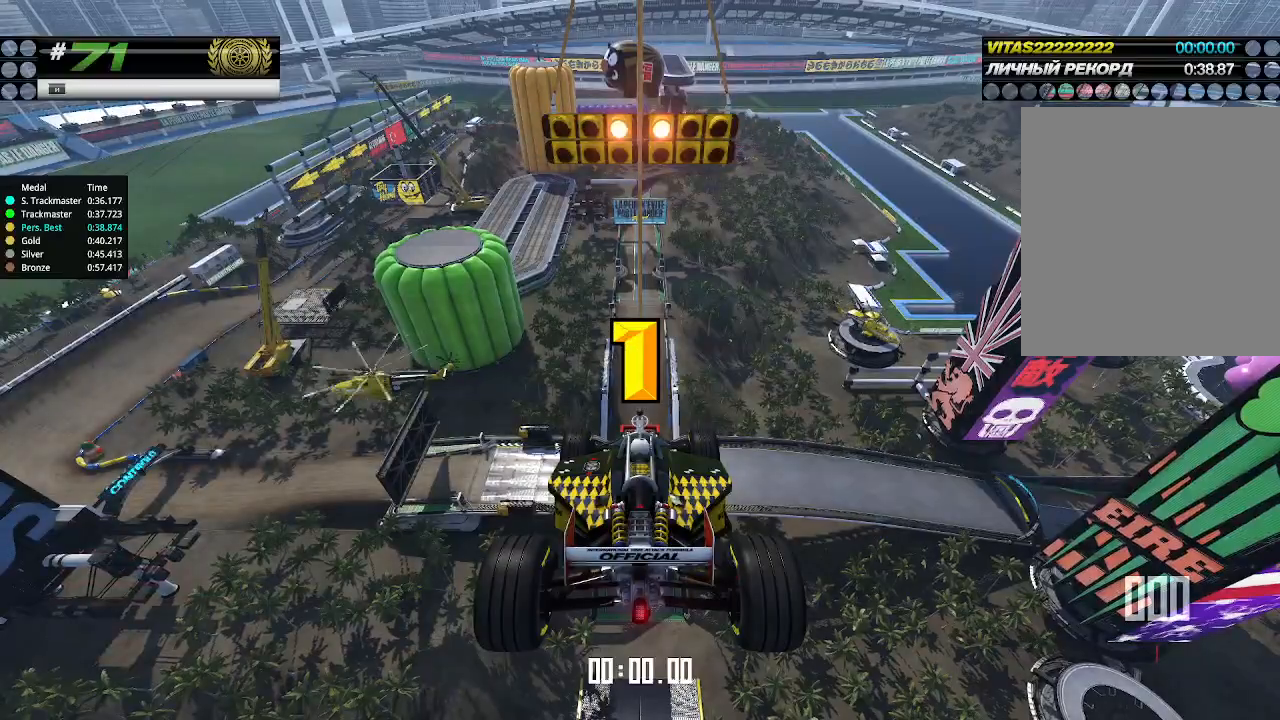
Gameplay with keyboard; each line is a JSON object with the keys held at the frame after it. "events" lists presses ("down") and releases ("up") of "down", "left", "right" and "up" between this image and that frame as [ms after this image, input, new state], when the widget could be followed in between. No other keys are recorded. Mouse input is not recorded.
{"keys": ["up"], "events": []}
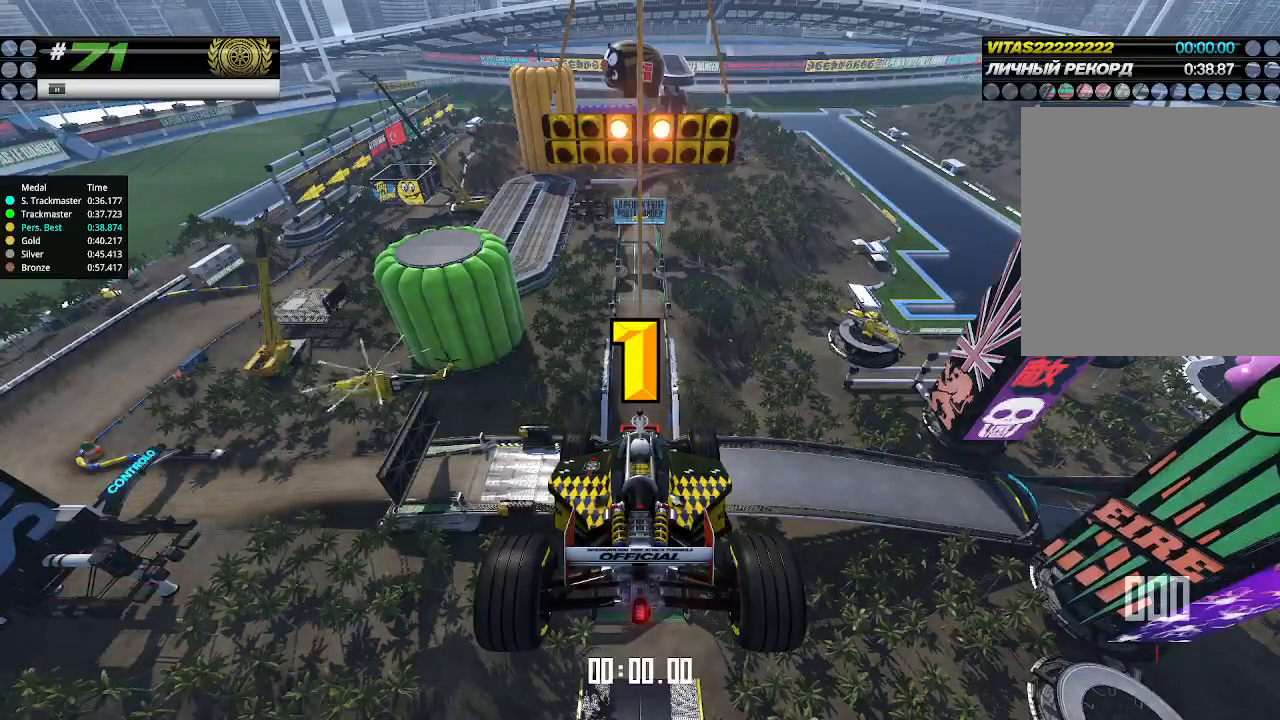
{"keys": ["up"], "events": [[33, "up", "up"], [67, "up", "down"]]}
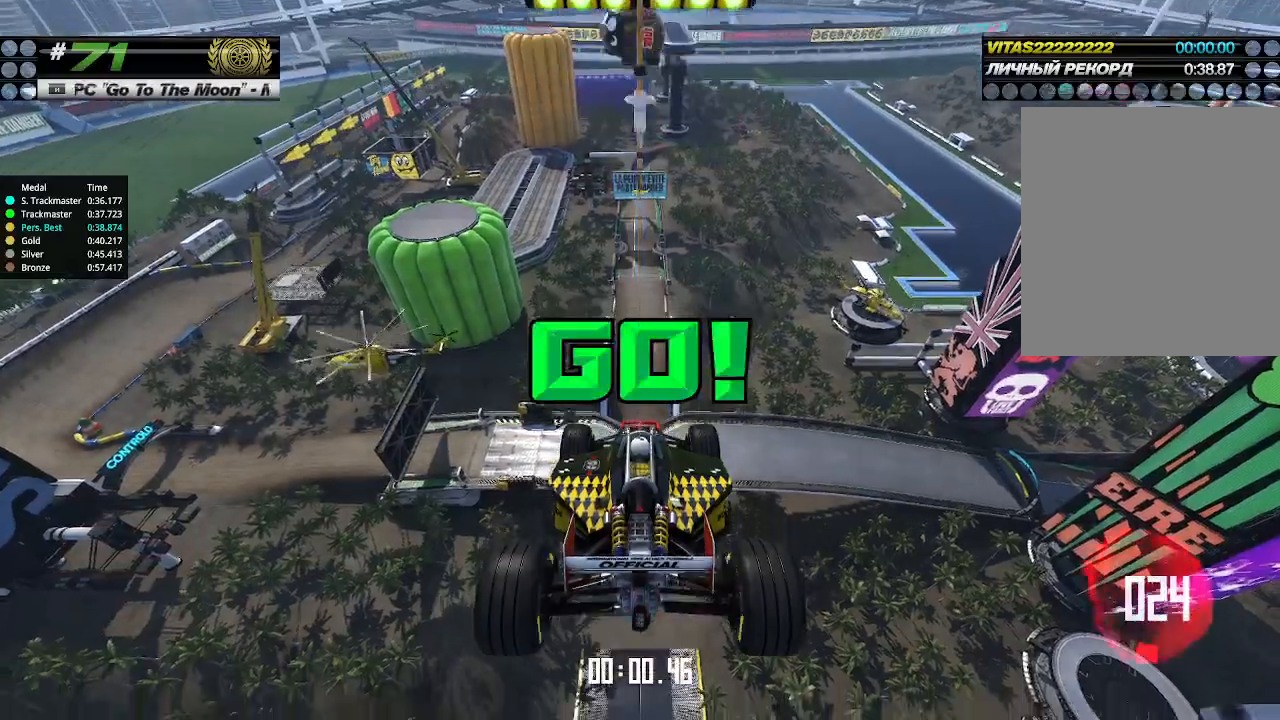
{"keys": ["up"], "events": []}
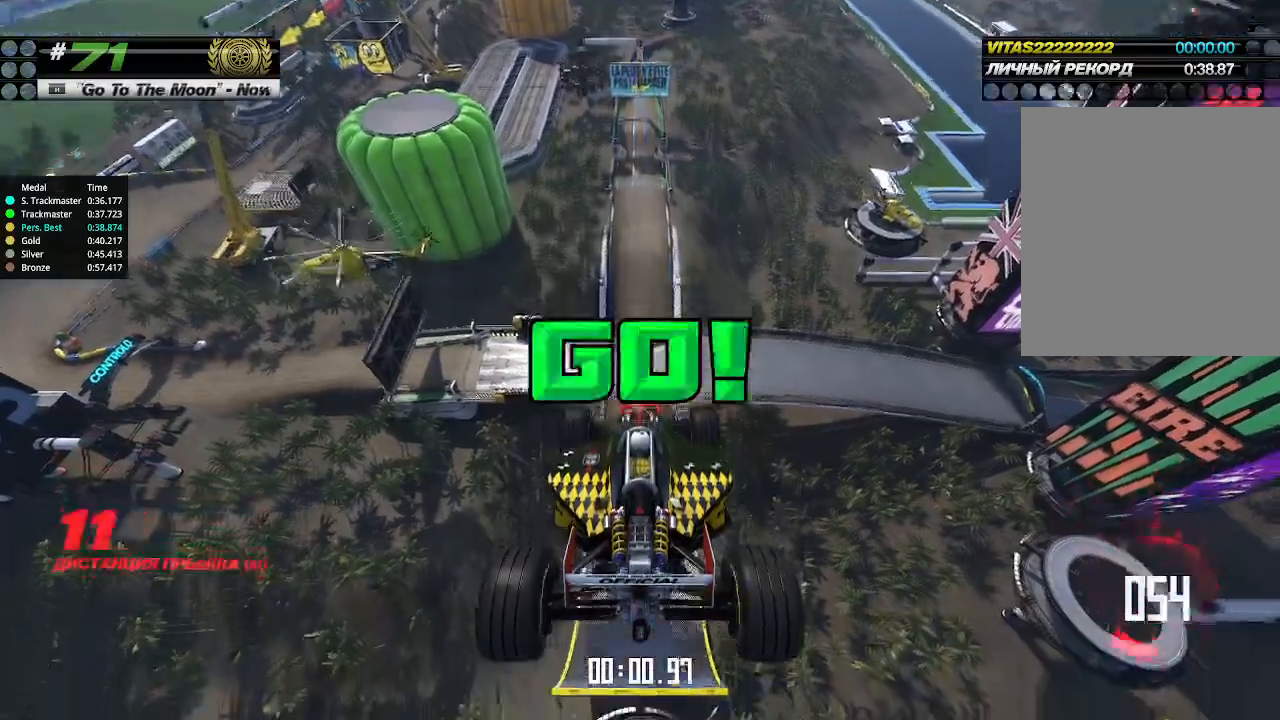
{"keys": ["up"], "events": []}
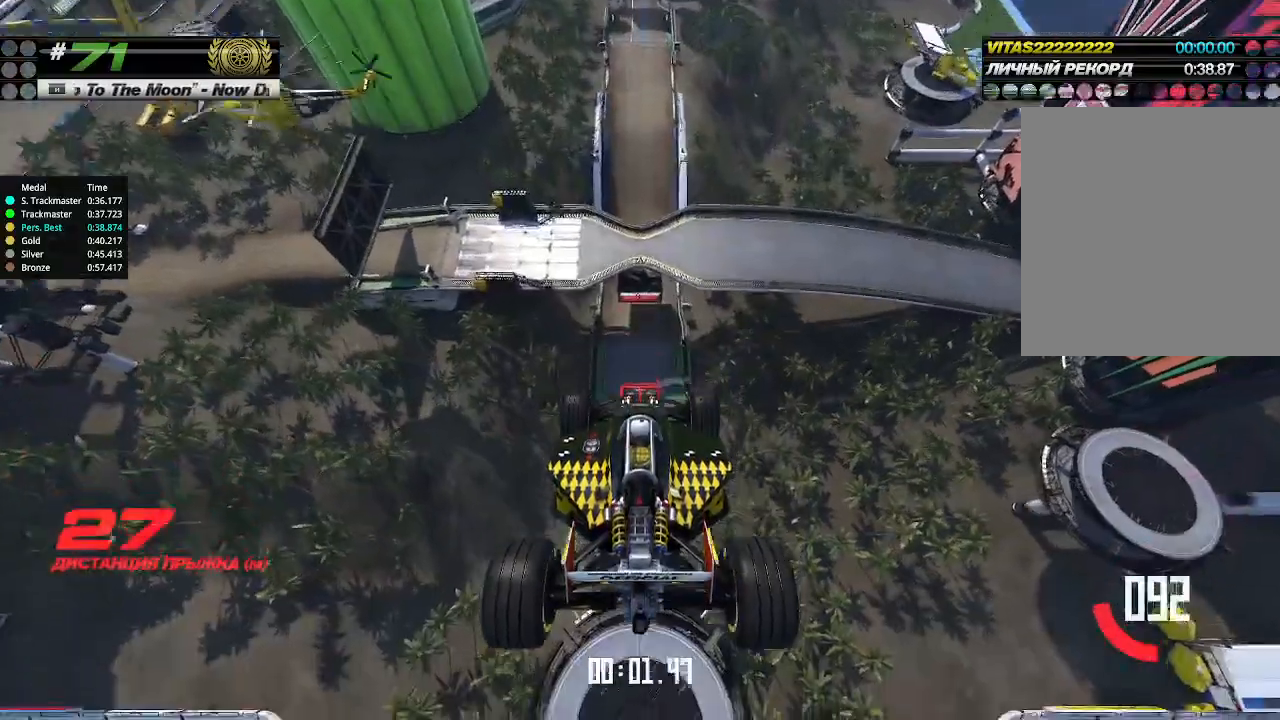
{"keys": ["up"], "events": []}
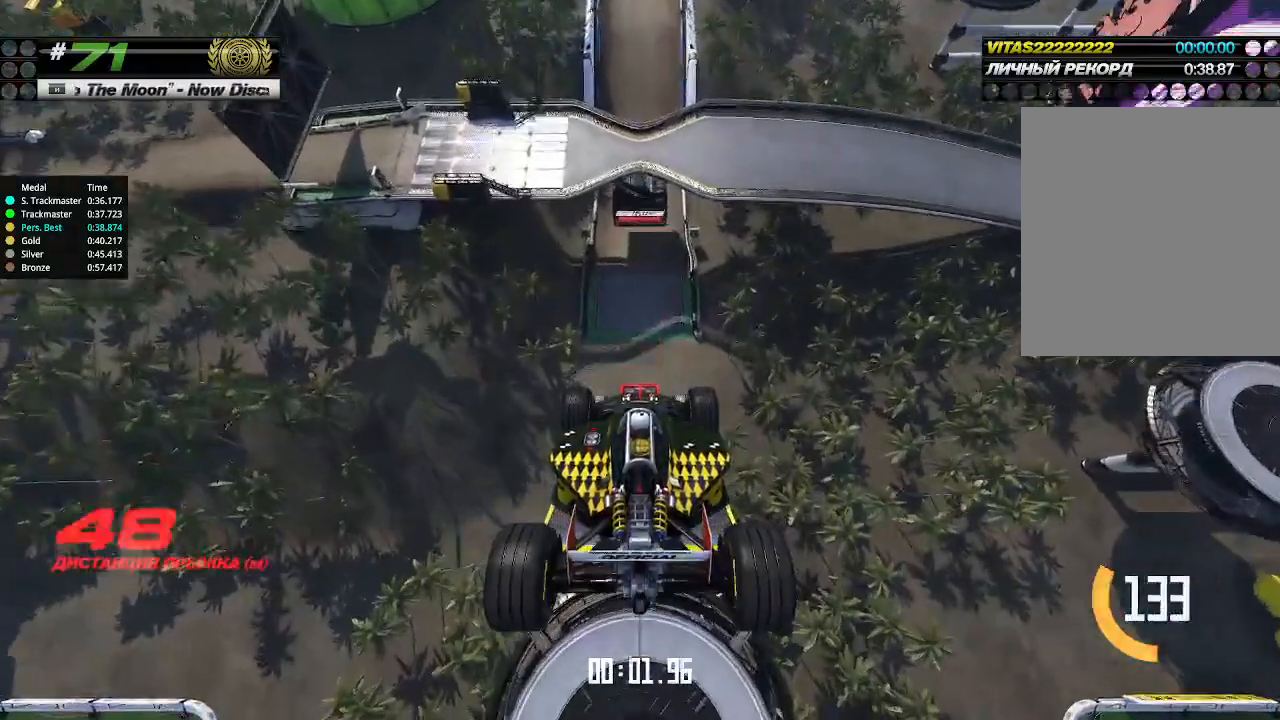
{"keys": ["up"], "events": []}
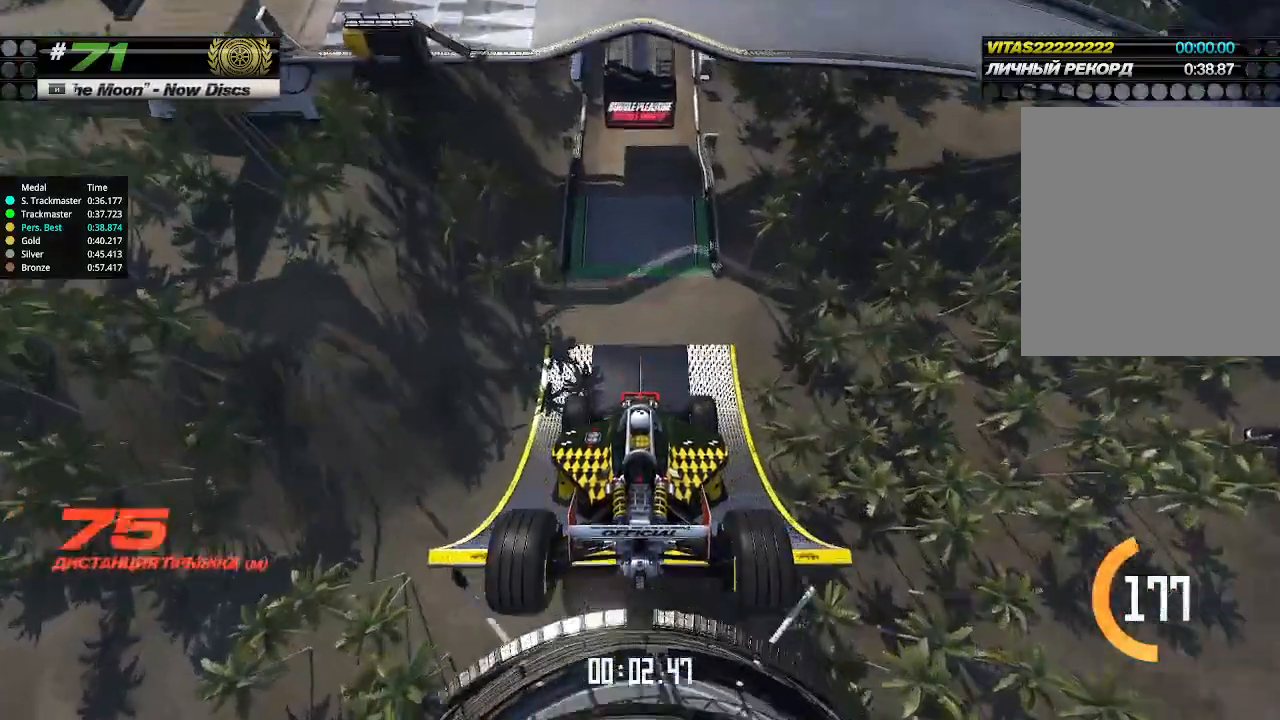
{"keys": ["up"], "events": []}
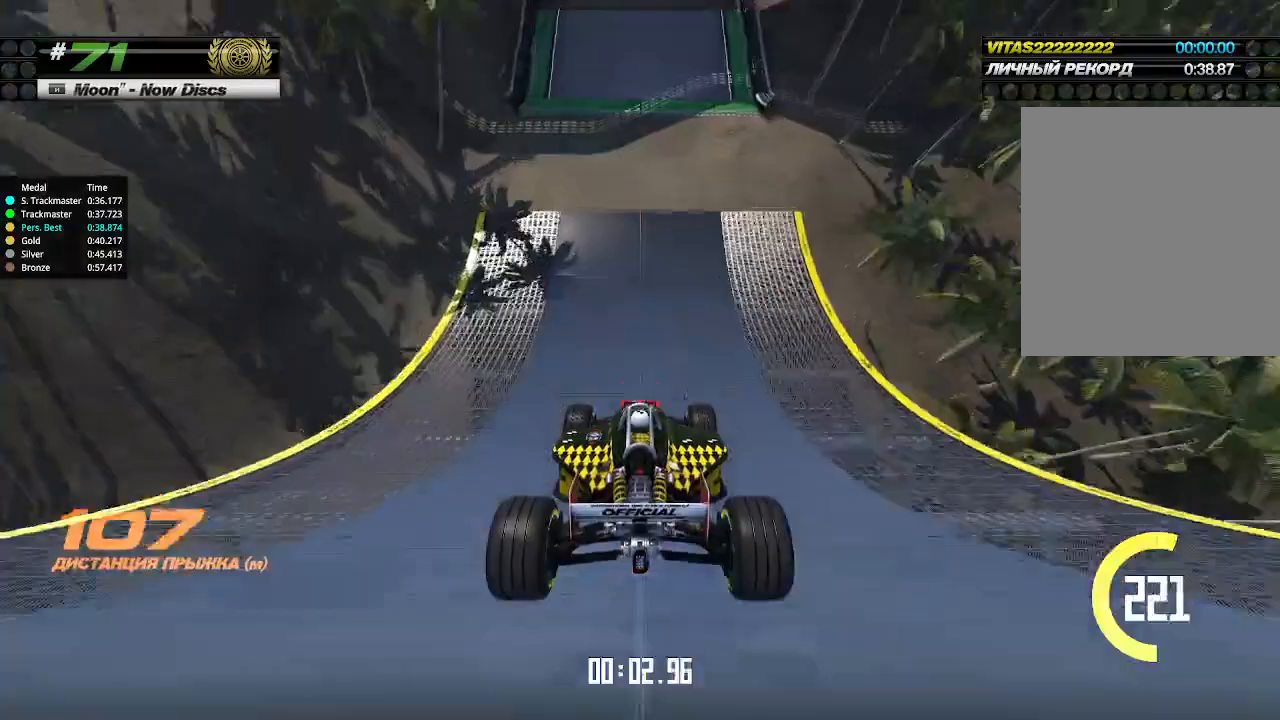
{"keys": ["up"], "events": []}
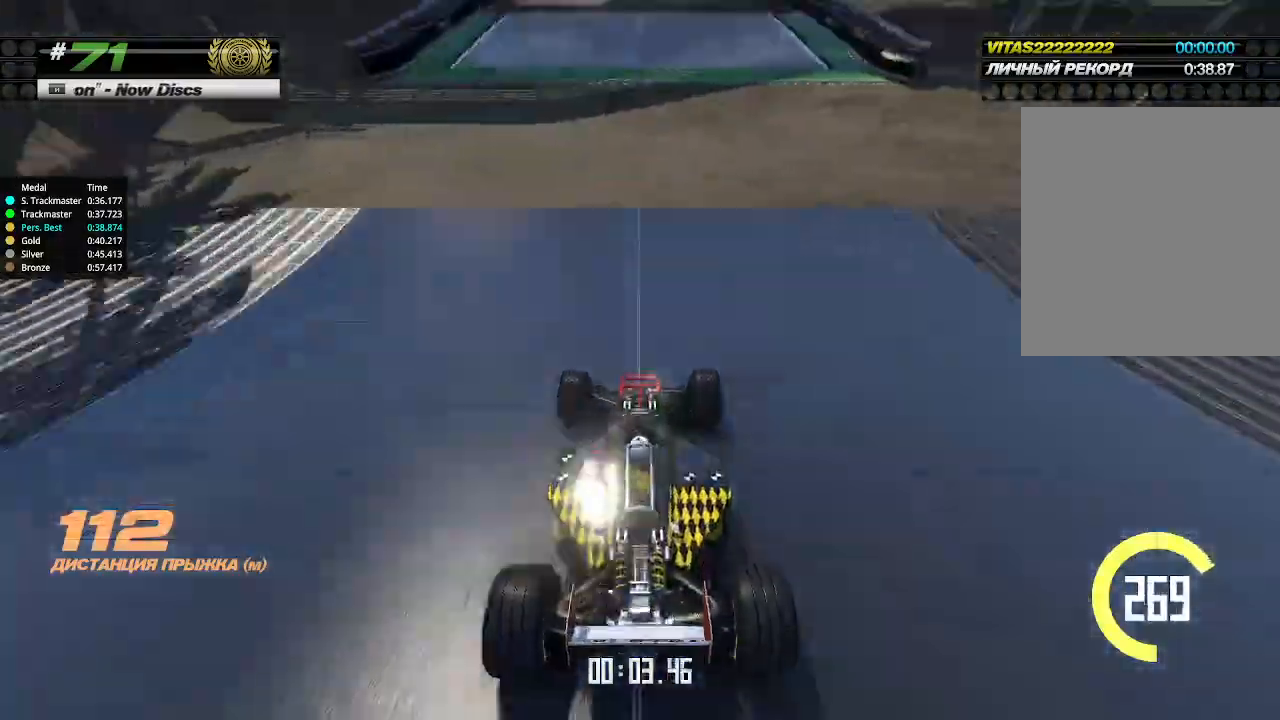
{"keys": ["up"], "events": []}
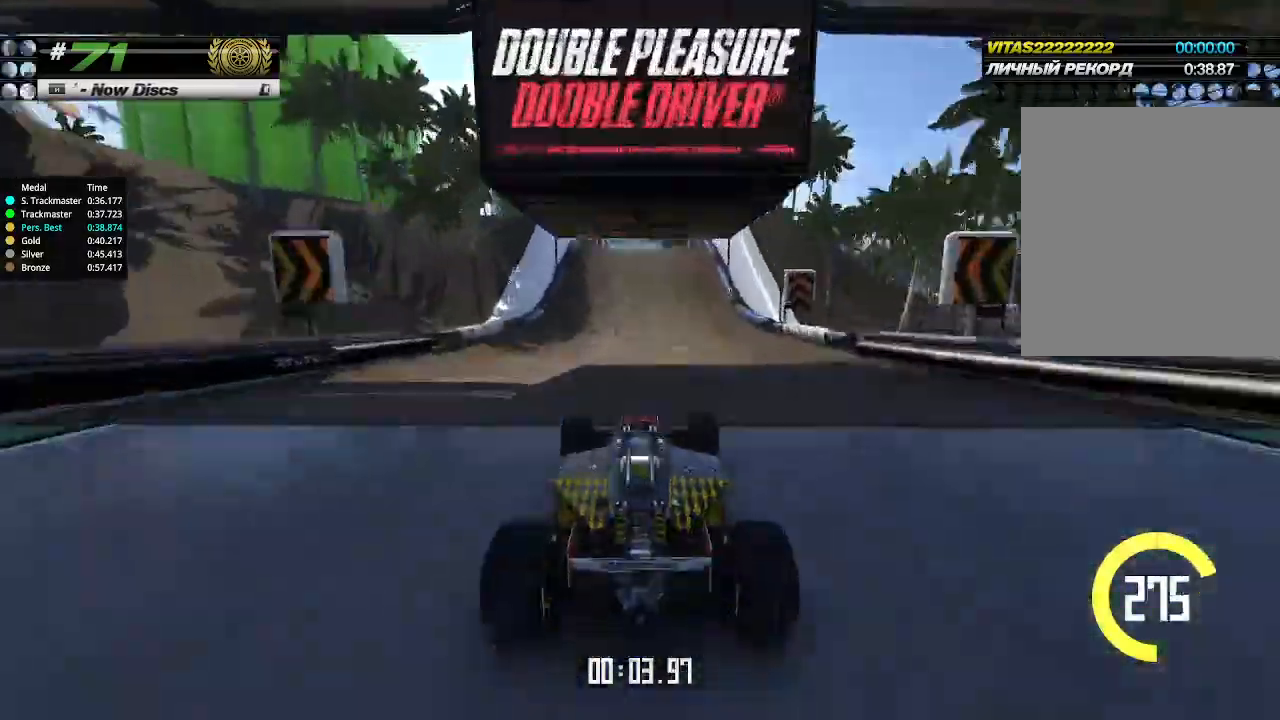
{"keys": ["up"], "events": [[400, "left", "down"], [467, "left", "up"]]}
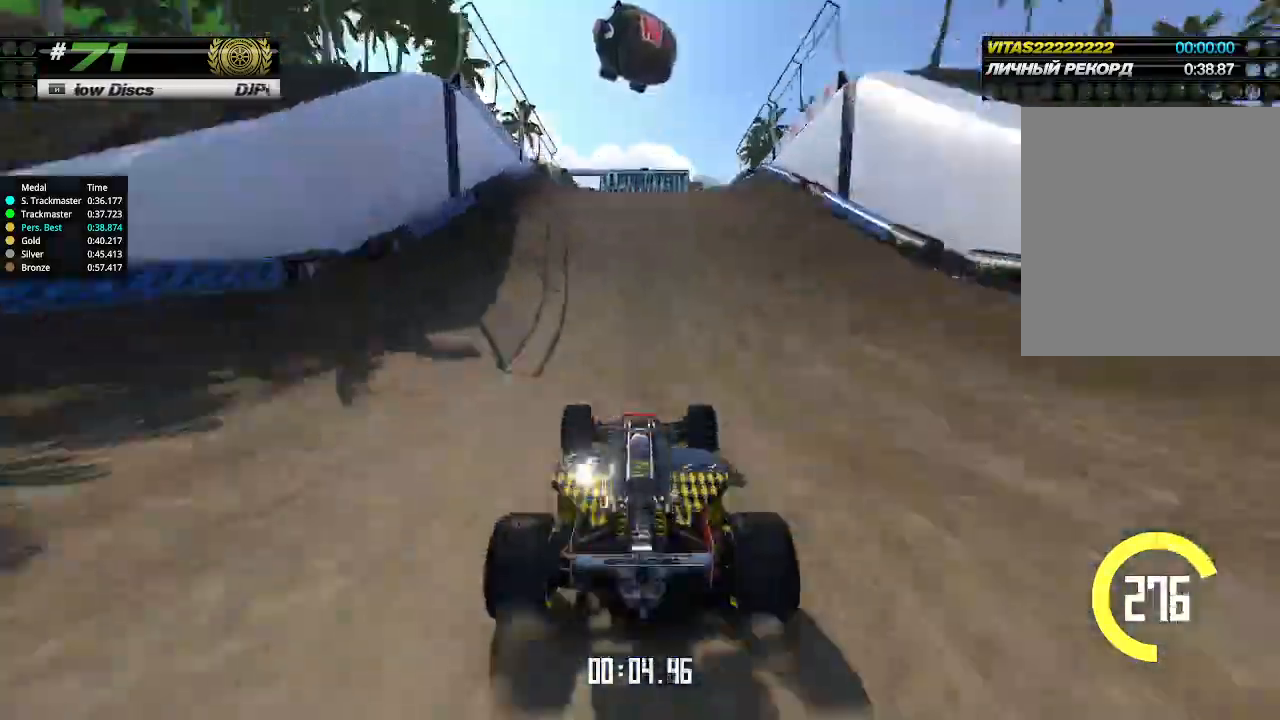
{"keys": ["up"], "events": []}
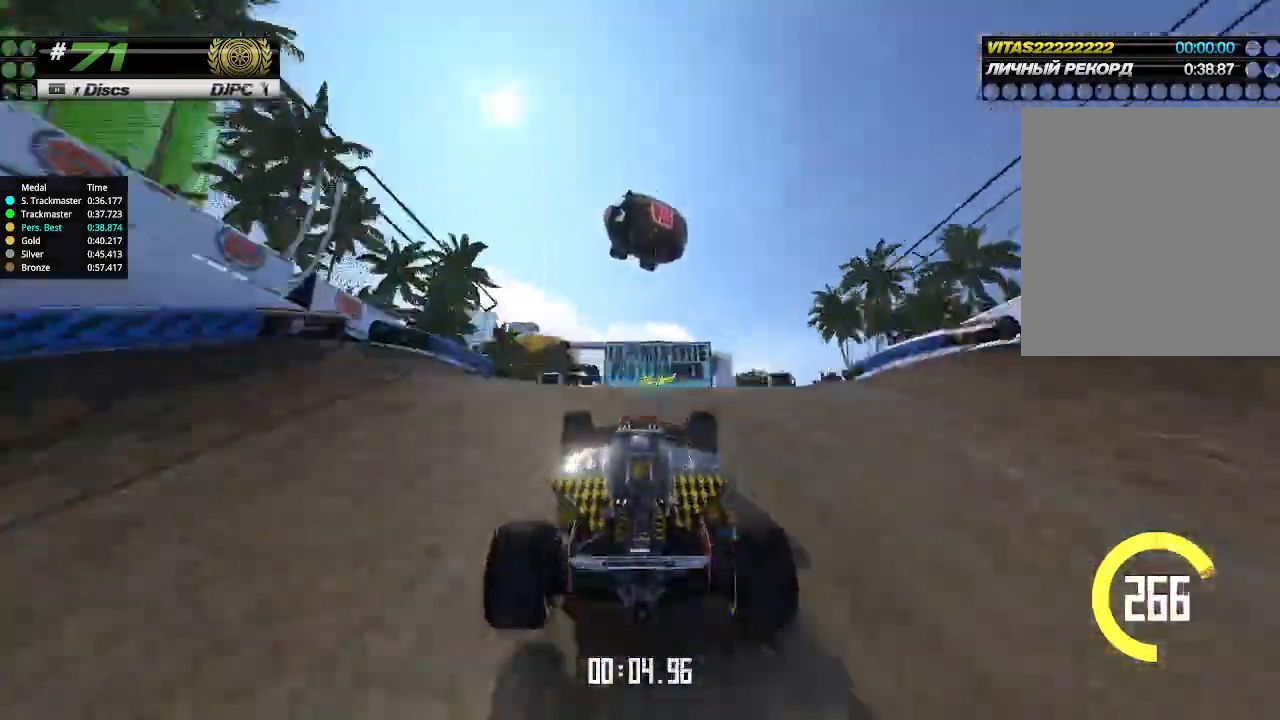
{"keys": ["right", "up"], "events": [[200, "right", "down"], [233, "right", "up"], [400, "right", "down"]]}
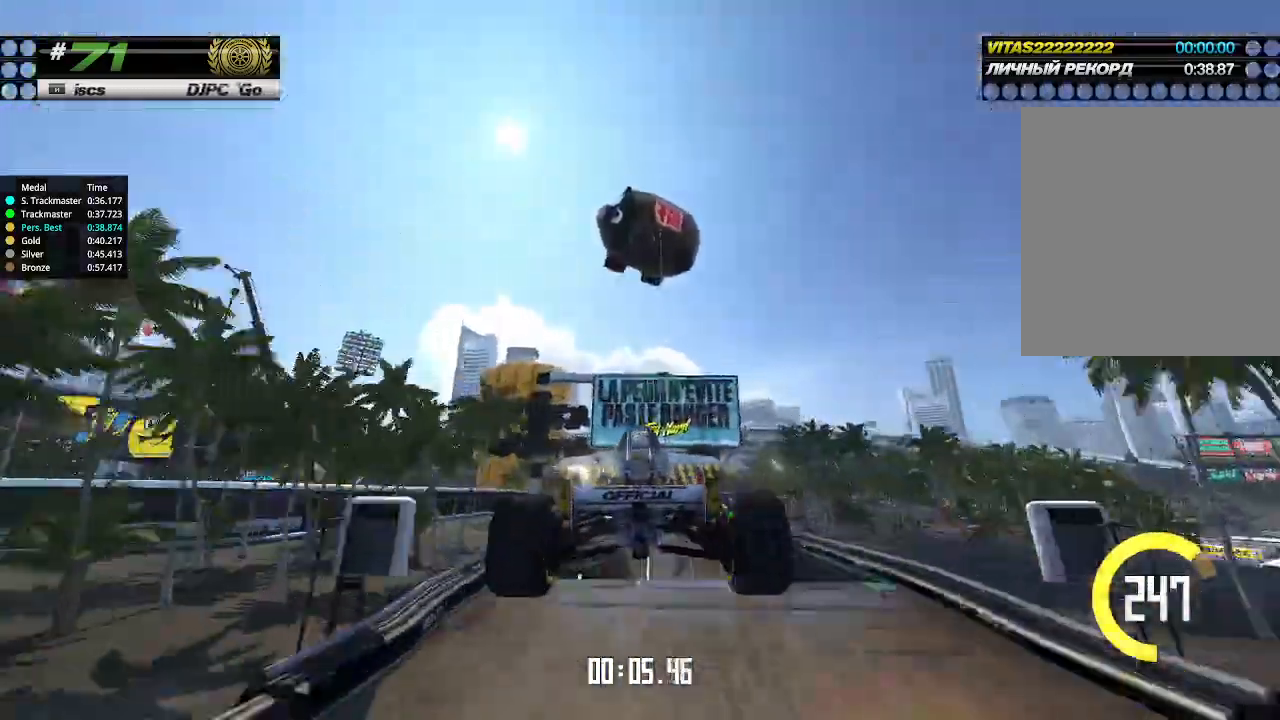
{"keys": ["right", "up"], "events": [[33, "down", "down"], [167, "down", "up"]]}
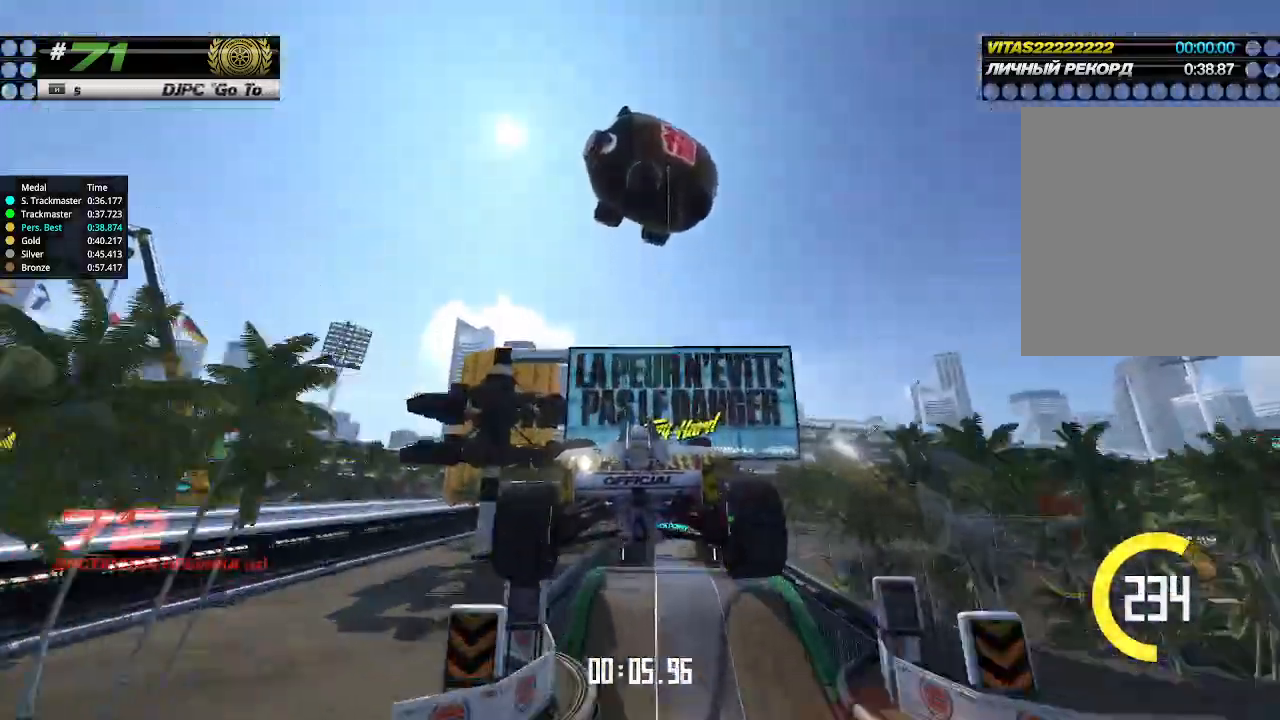
{"keys": ["right", "up"], "events": []}
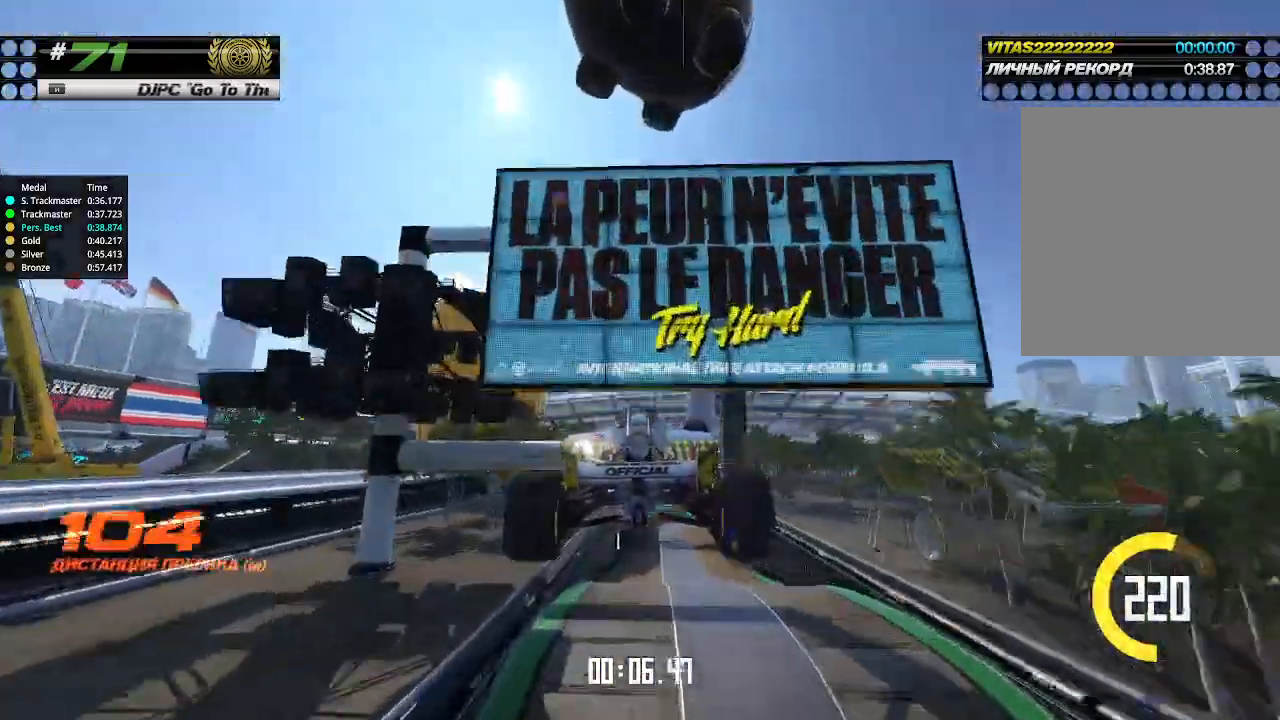
{"keys": ["right", "up"], "events": []}
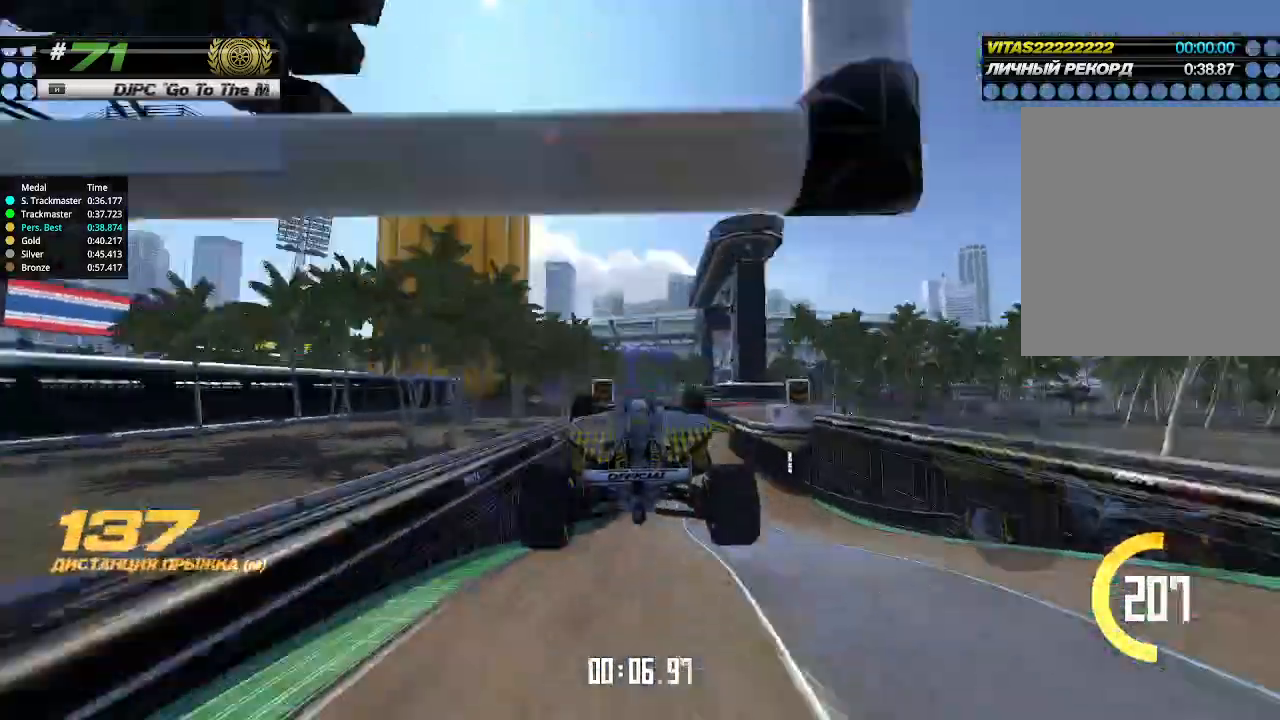
{"keys": ["up"], "events": [[433, "right", "up"]]}
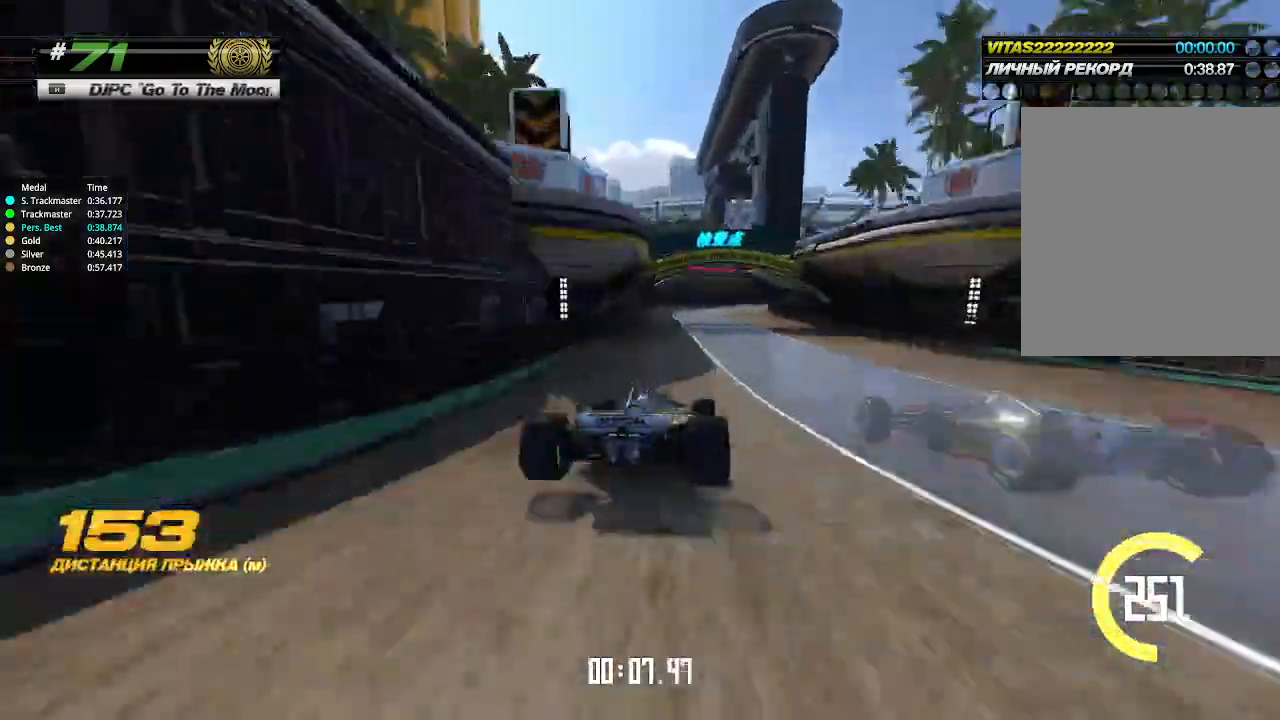
{"keys": ["up"], "events": [[300, "right", "down"], [433, "right", "up"]]}
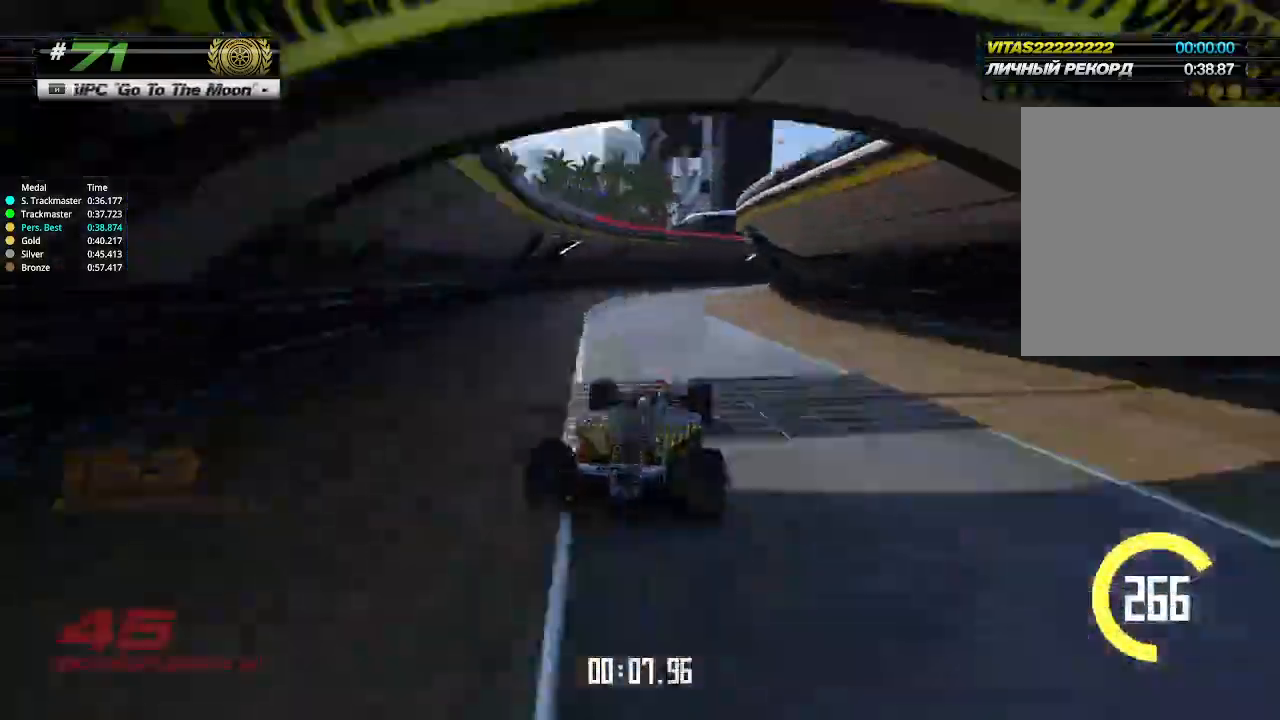
{"keys": ["right", "up"], "events": [[33, "right", "down"], [167, "up", "up"], [333, "up", "down"]]}
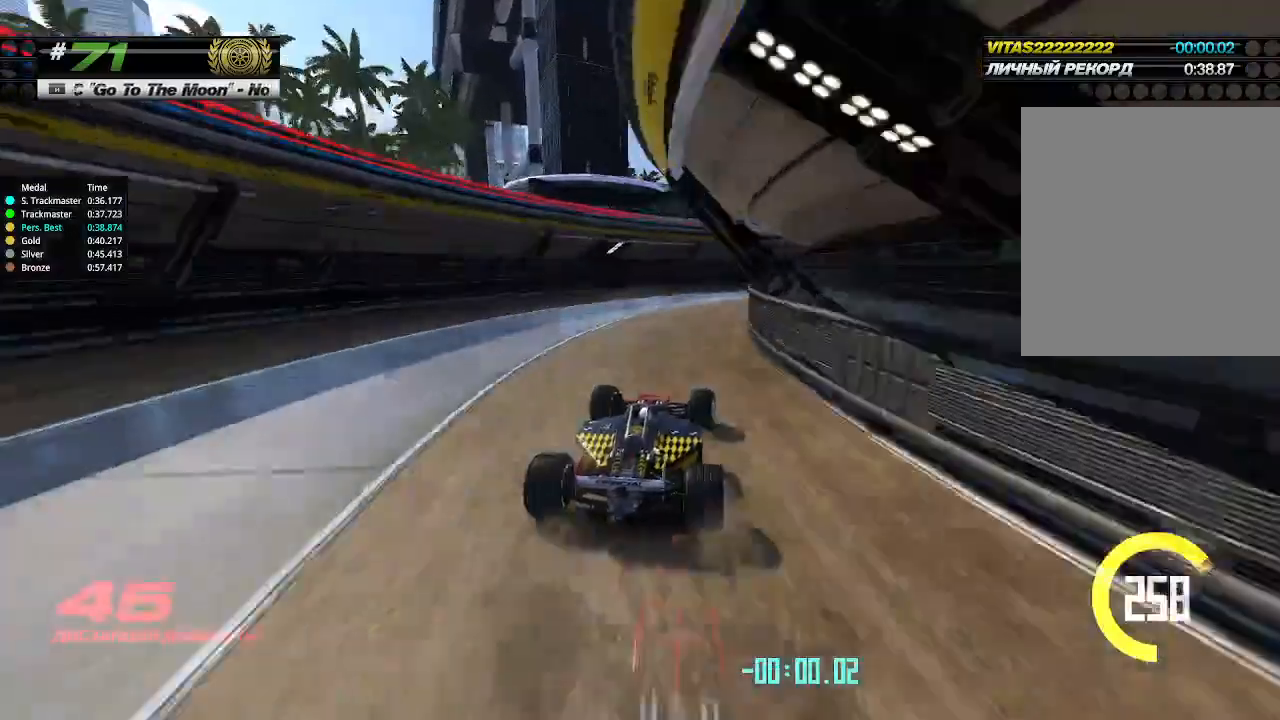
{"keys": ["right", "up"], "events": []}
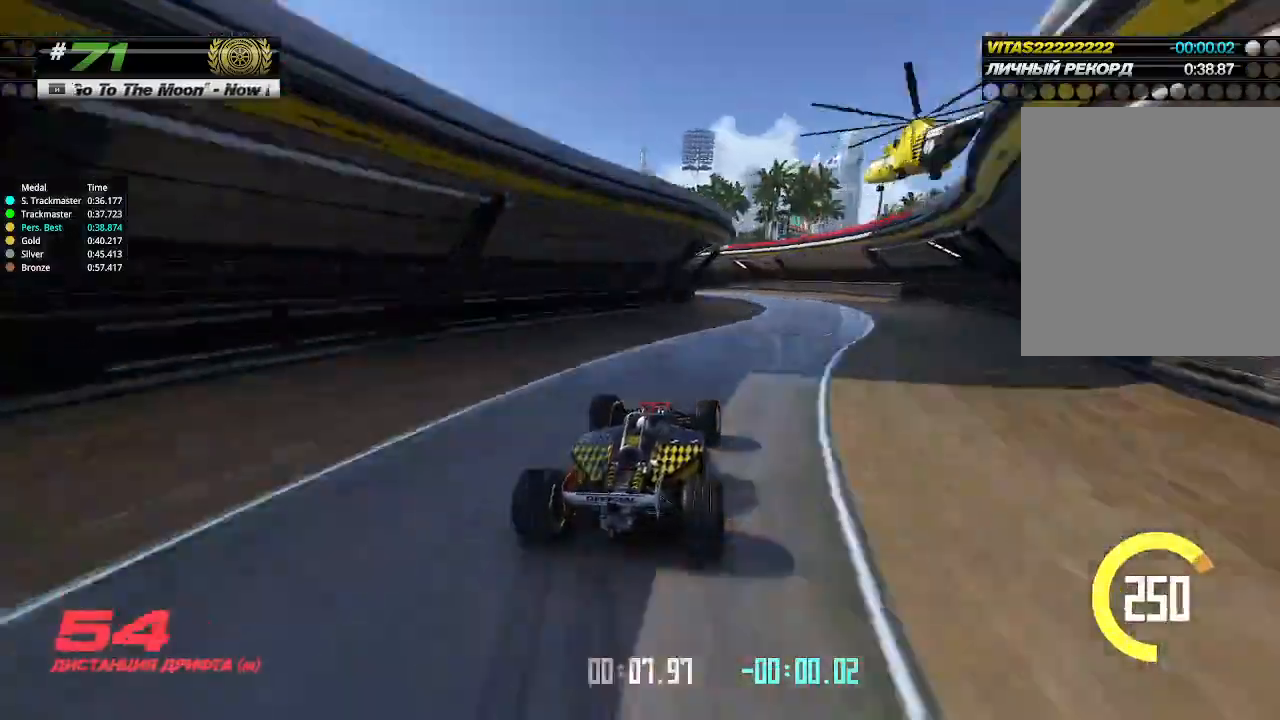
{"keys": ["left"], "events": [[67, "right", "up"], [167, "up", "up"], [200, "left", "down"]]}
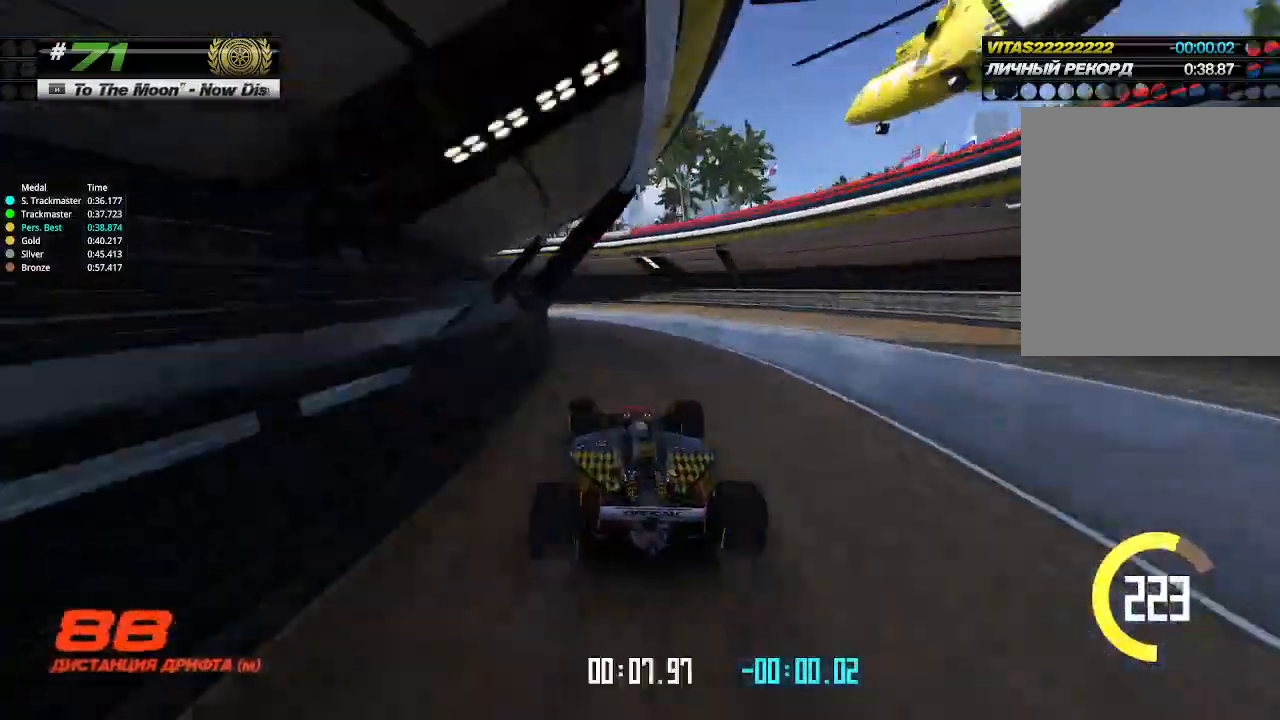
{"keys": ["left", "up"], "events": [[367, "up", "down"]]}
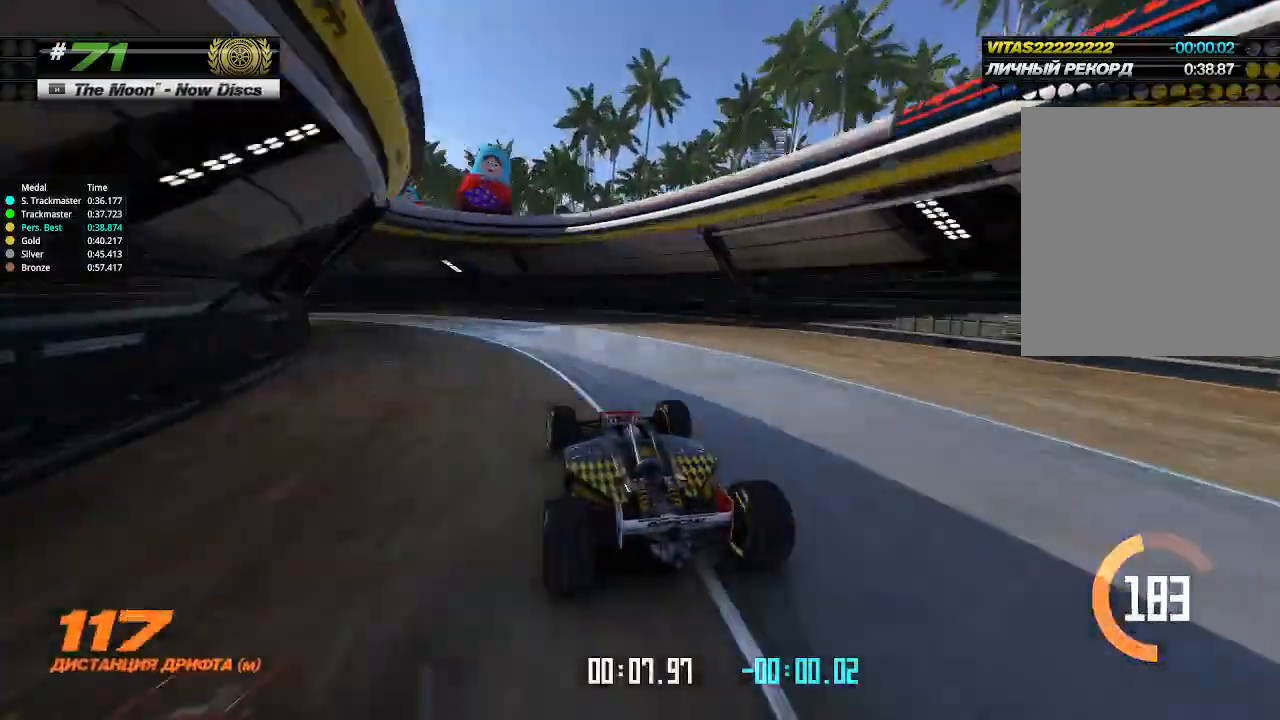
{"keys": ["left", "up"], "events": []}
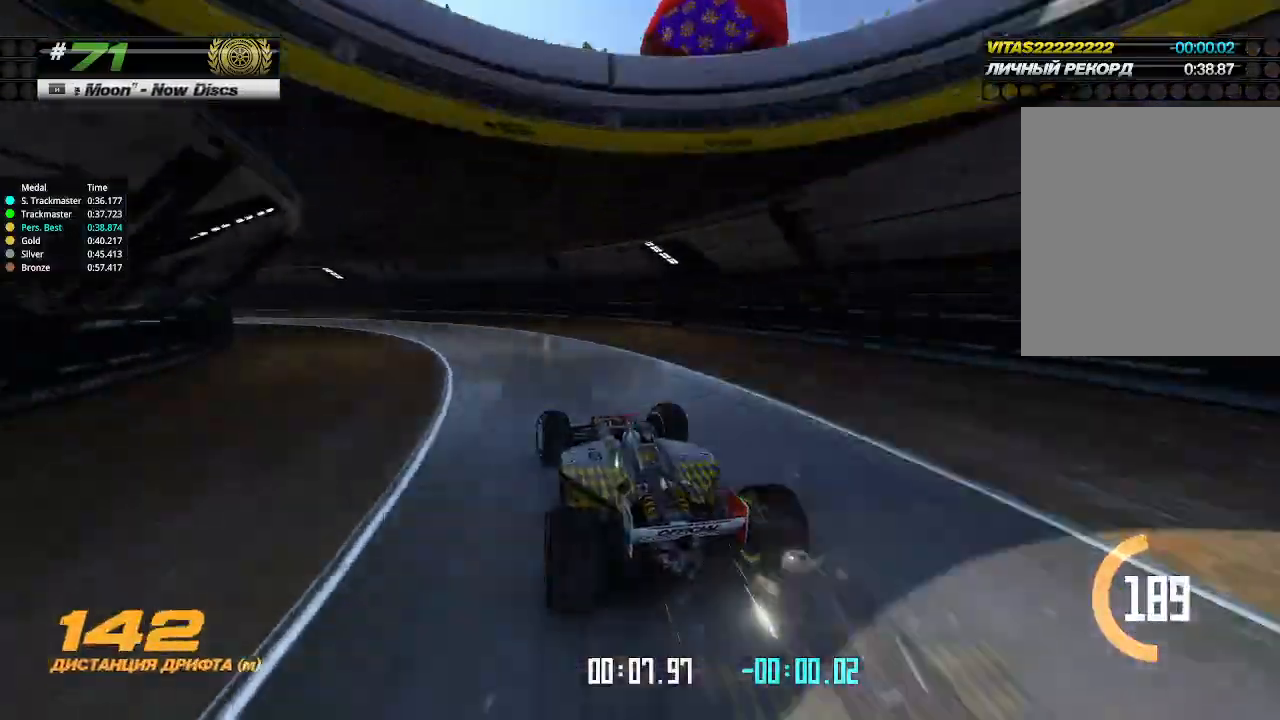
{"keys": ["left", "up"], "events": []}
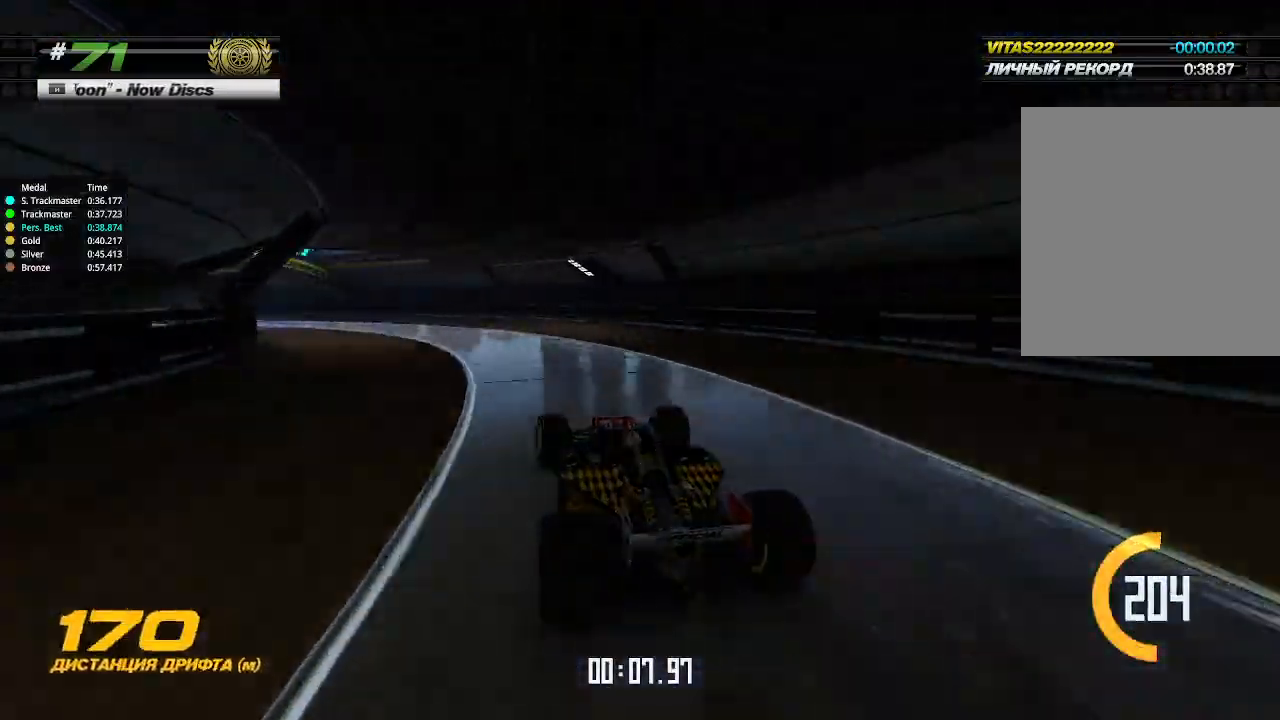
{"keys": ["left", "up"], "events": []}
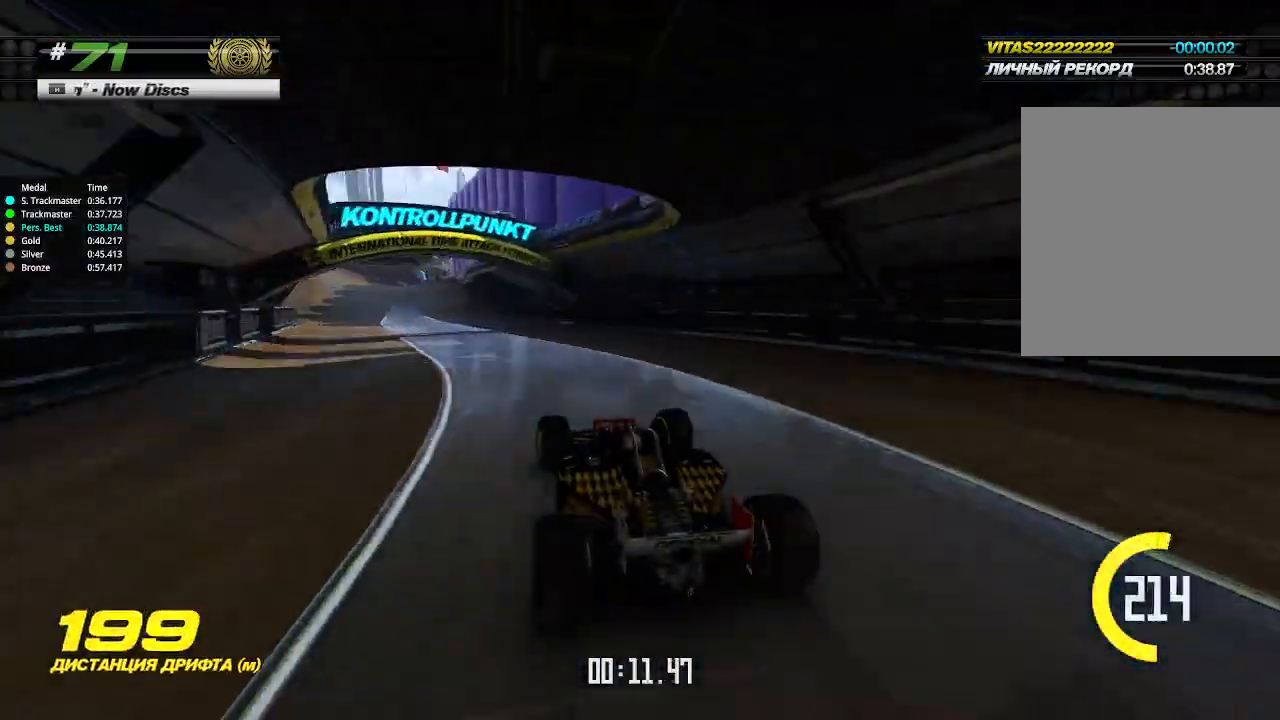
{"keys": ["up"], "events": [[67, "left", "up"], [433, "left", "down"], [500, "left", "up"]]}
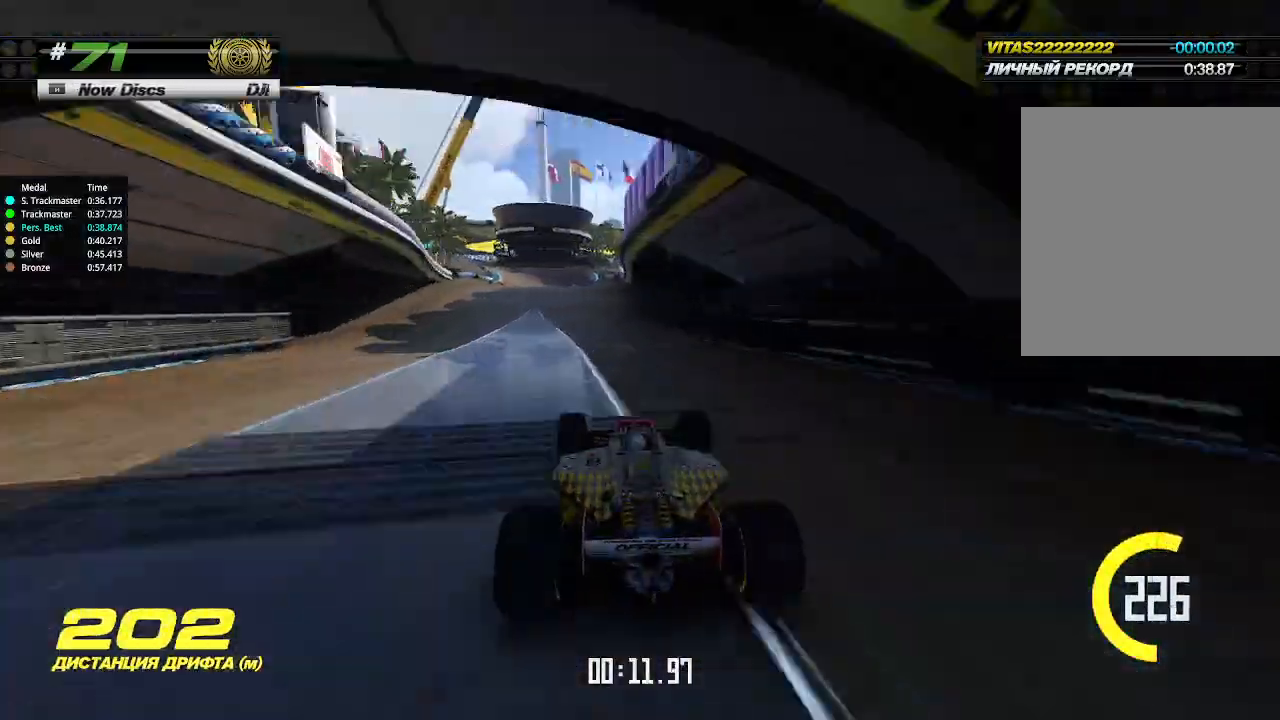
{"keys": ["up"], "events": [[367, "left", "down"], [433, "left", "up"]]}
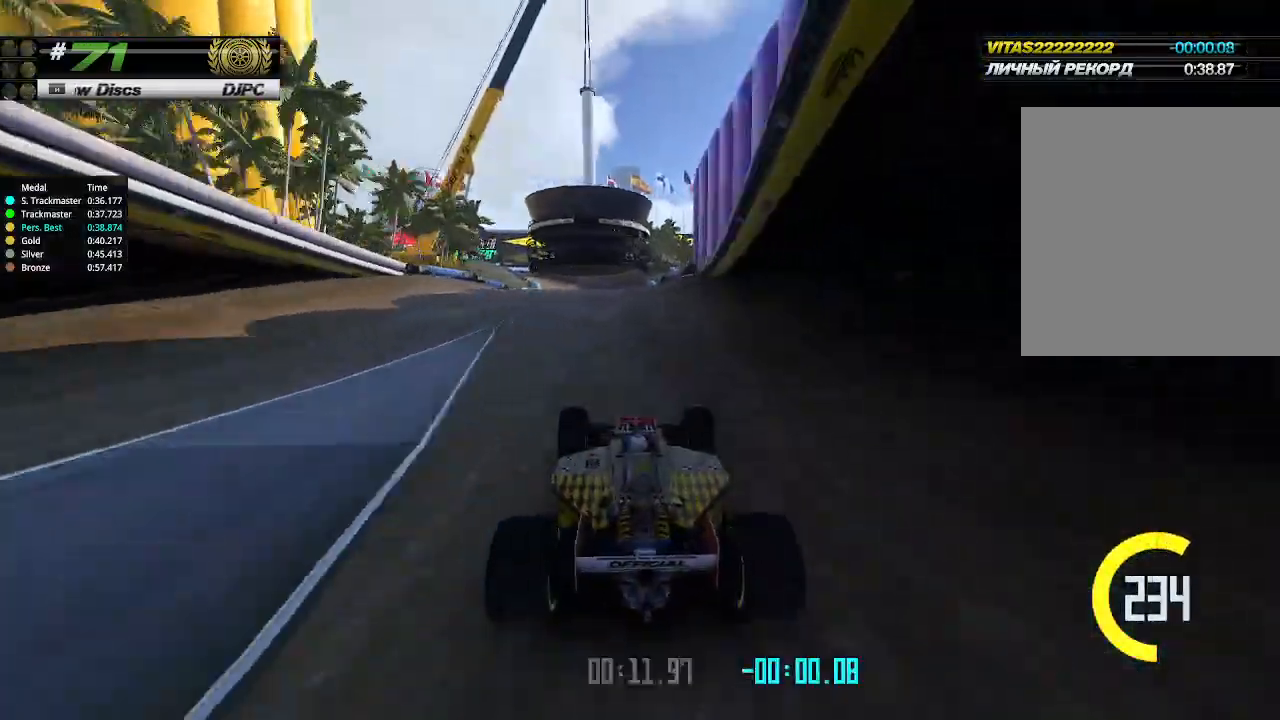
{"keys": ["up"], "events": []}
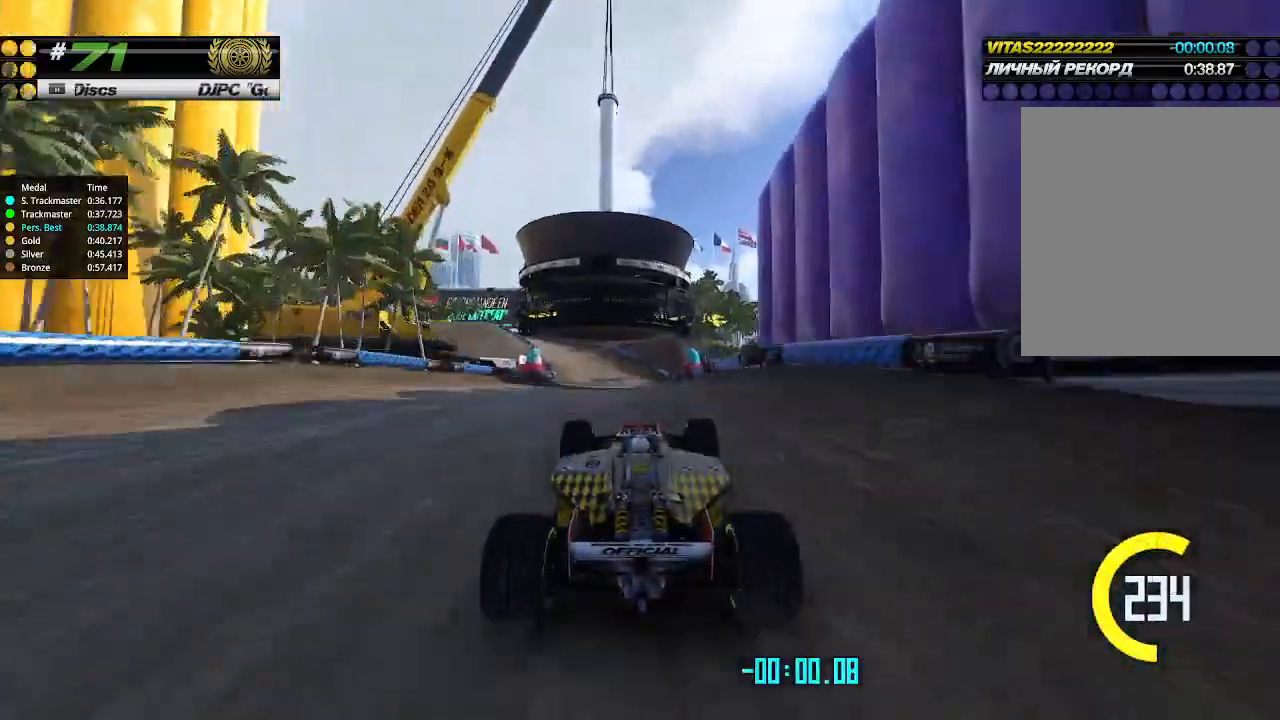
{"keys": ["up"], "events": []}
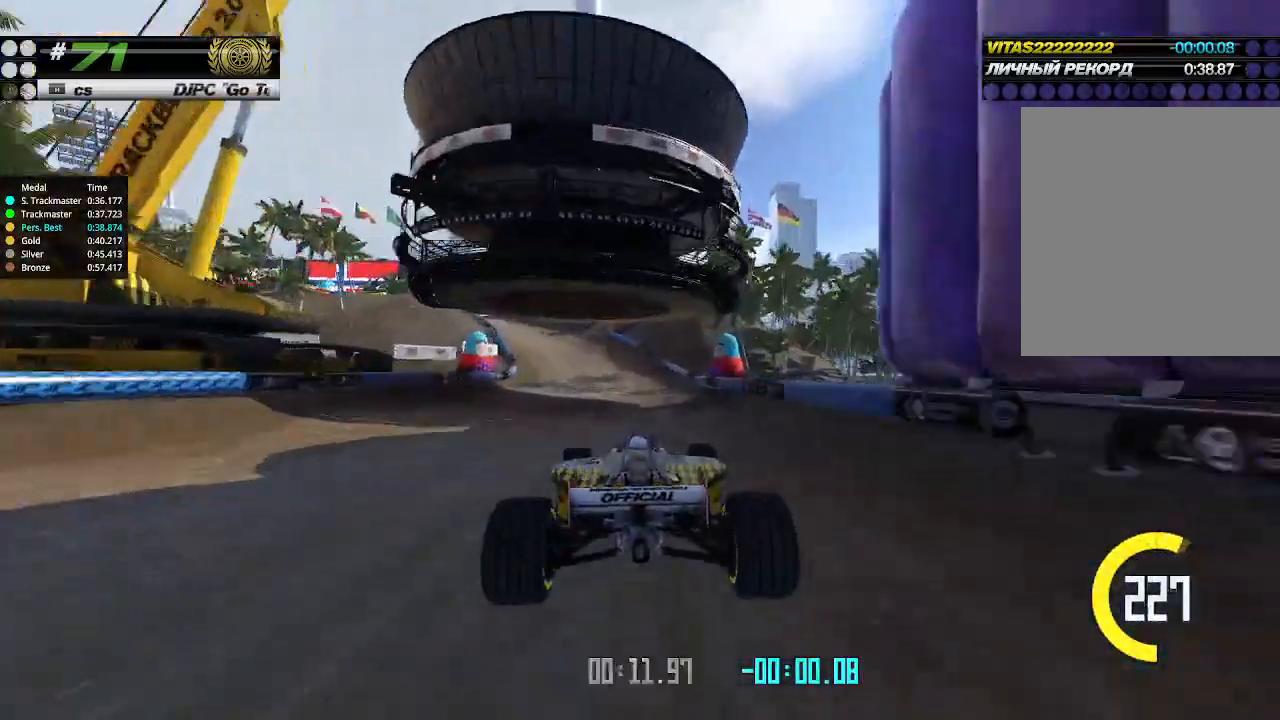
{"keys": ["left"], "events": [[133, "left", "down"], [200, "up", "up"]]}